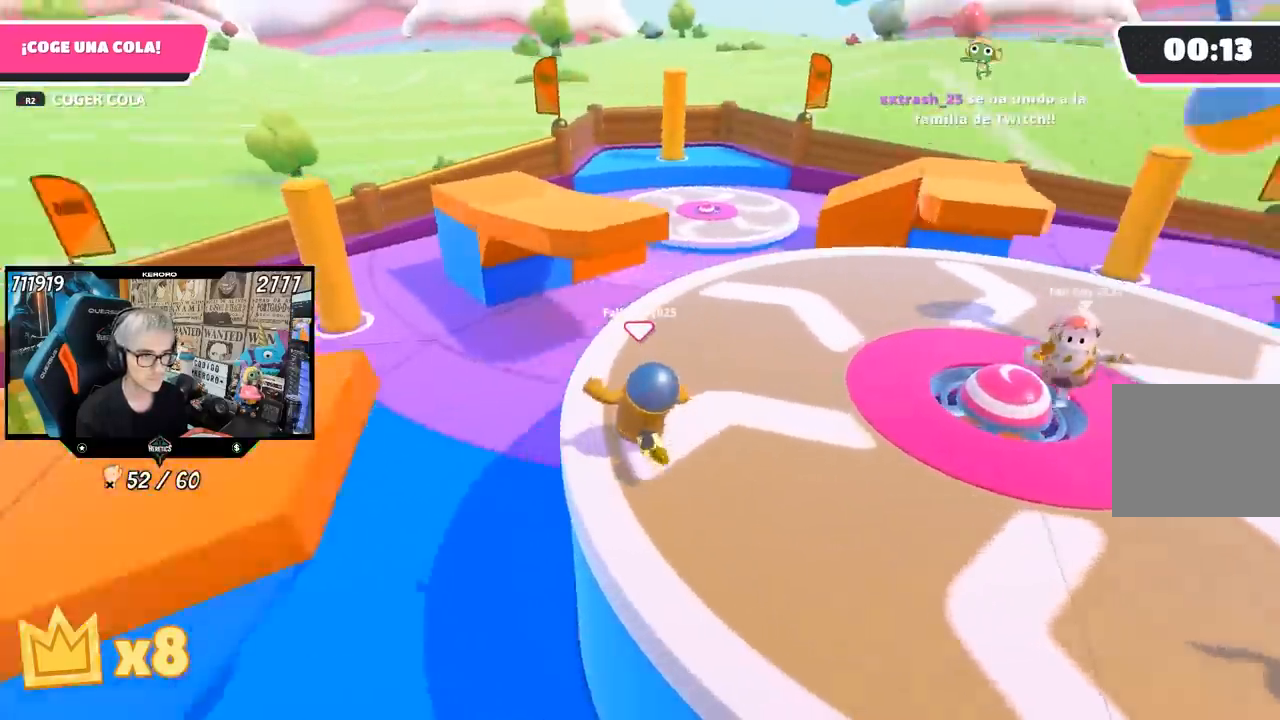
Gameplay with a controller (PlayStation layout); each line is a JSON object with the inputs held at the frame after it. "events" lists button and stick changes between this image and that frame as [ms after this image, input, new state], when the widget could be followed in between.
{"buttons": [], "left_stick": "up-right", "right_stick": "right"}
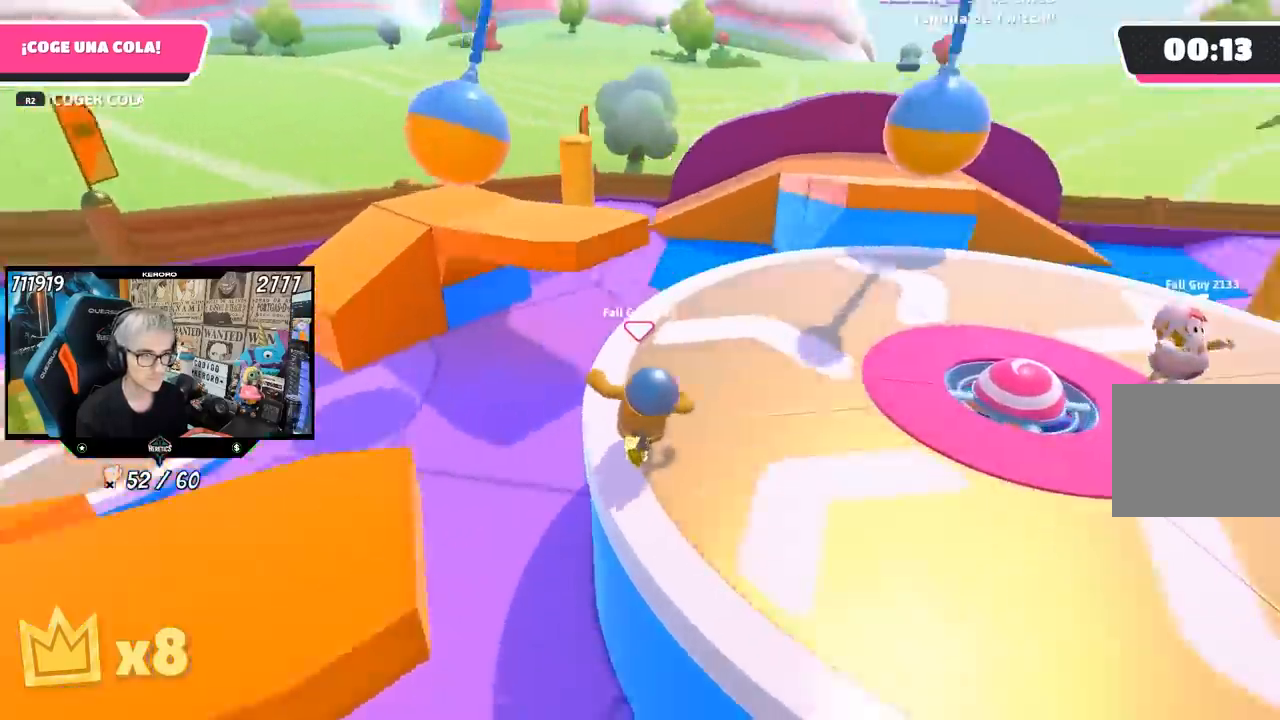
{"buttons": [], "left_stick": "up", "right_stick": "right", "events": [[267, "left_stick", "up"]]}
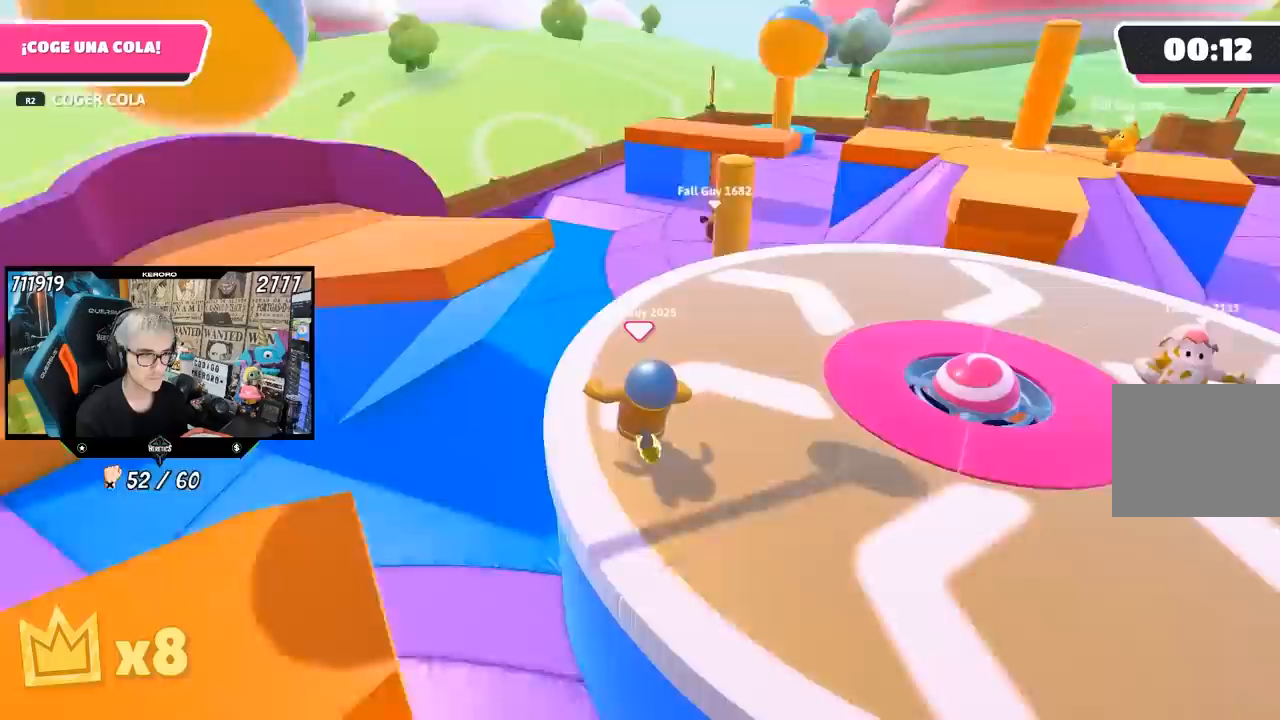
{"buttons": [], "left_stick": "up", "right_stick": "center", "events": [[233, "right_stick", "center"]]}
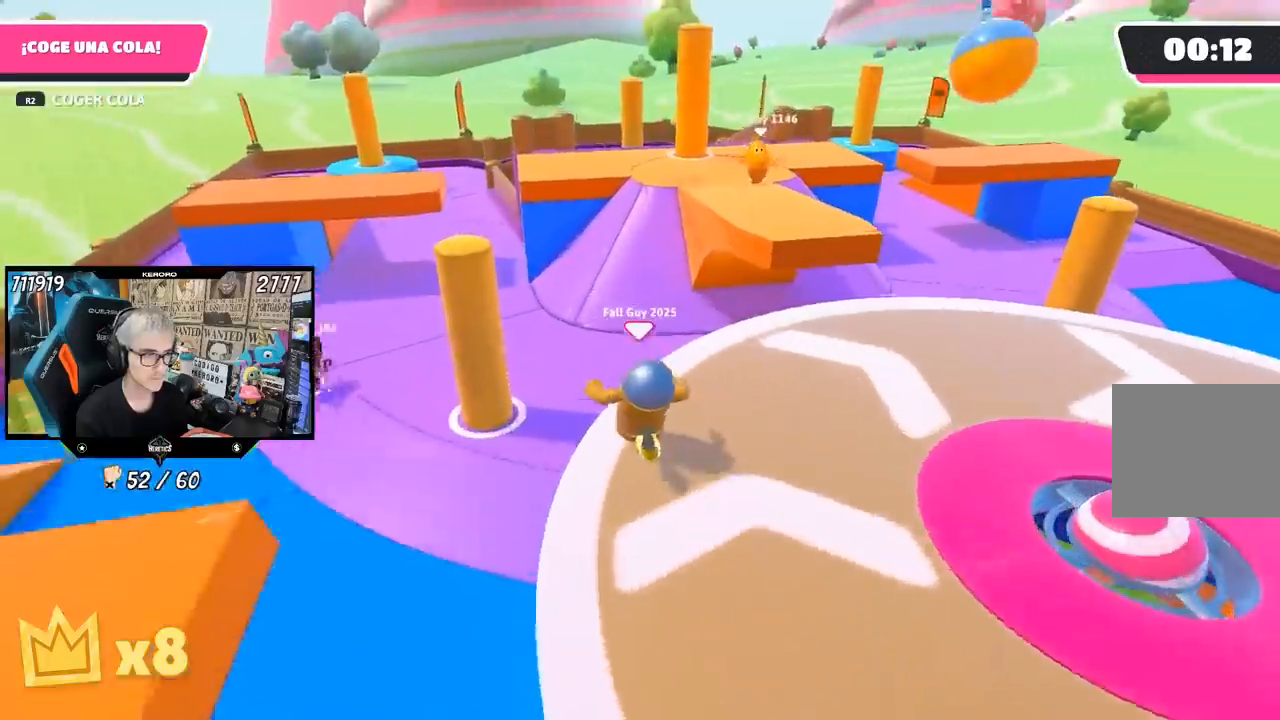
{"buttons": ["L3"], "left_stick": "up-left", "right_stick": "down-right", "events": [[133, "CROSS", "down"], [333, "CROSS", "up"], [367, "L3", "down"], [400, "left_stick", "left"], [467, "right_stick", "down-right"], [500, "left_stick", "up-left"]]}
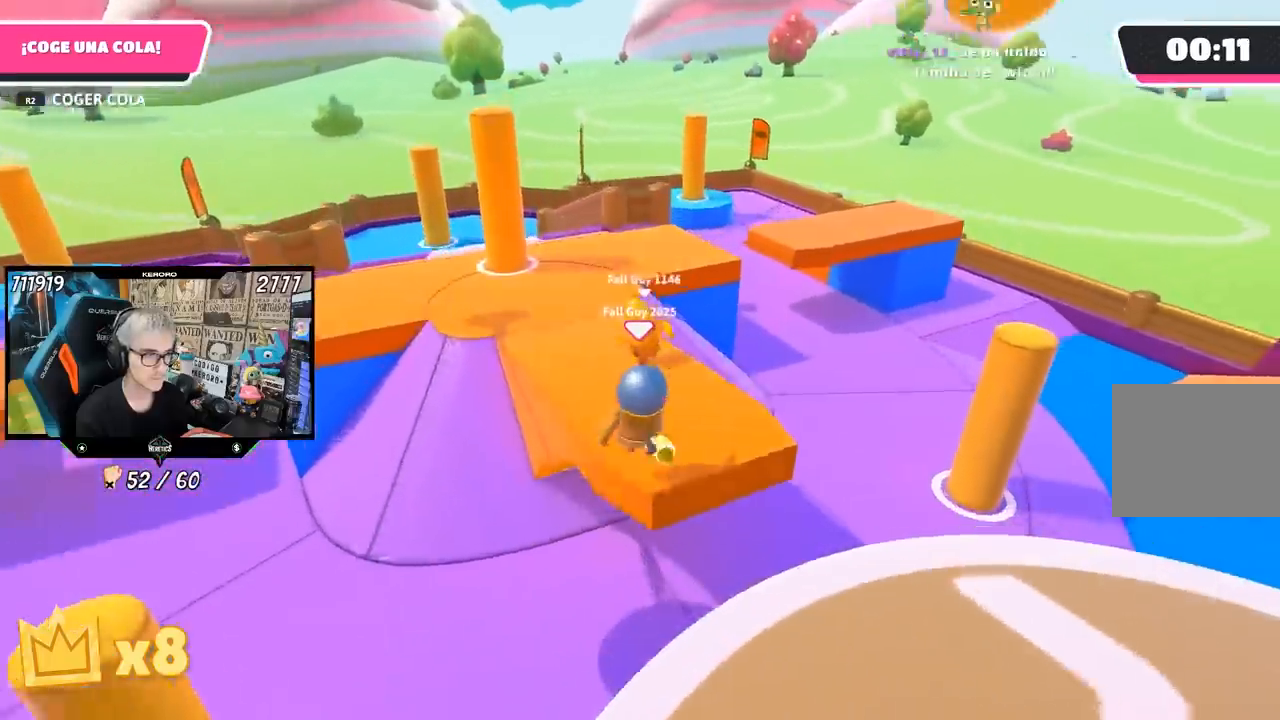
{"buttons": [], "left_stick": "up", "right_stick": "down-left", "events": [[100, "right_stick", "down"], [400, "L3", "up"], [400, "left_stick", "up"], [450, "right_stick", "down-left"]]}
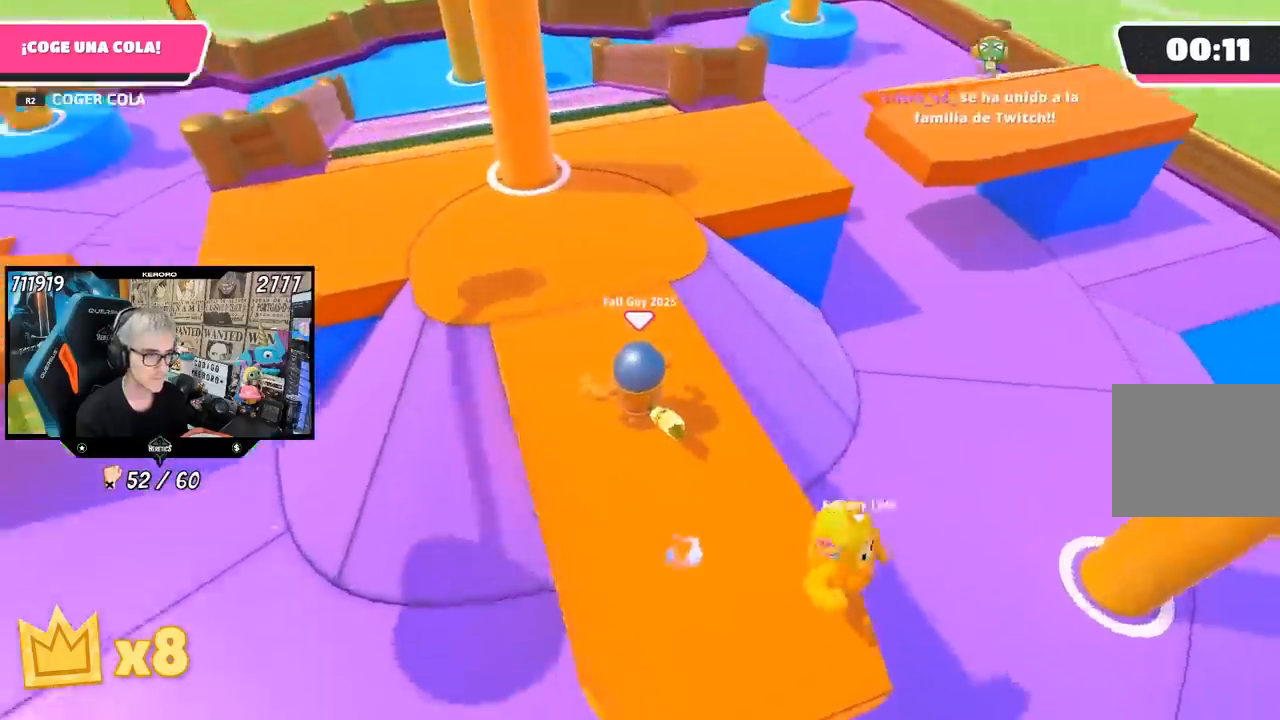
{"buttons": [], "left_stick": "up", "right_stick": "up-right", "events": [[100, "right_stick", "up"], [233, "right_stick", "center"], [467, "right_stick", "up-right"]]}
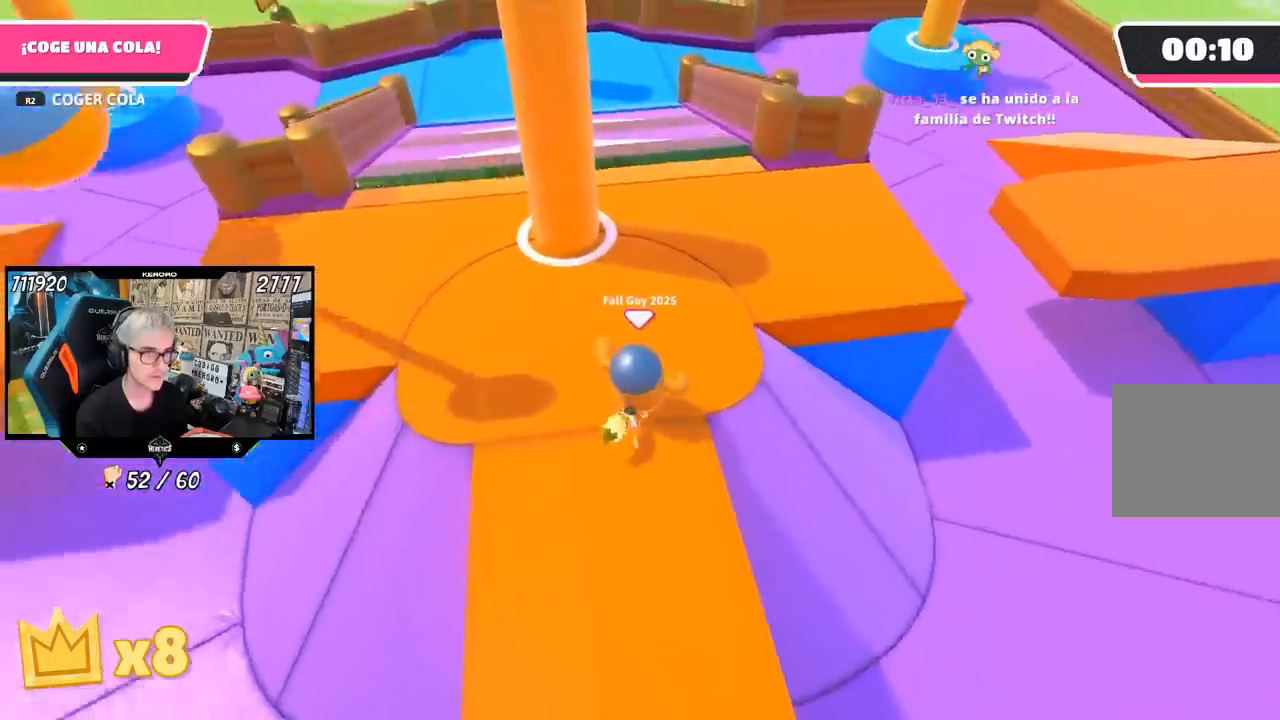
{"buttons": [], "left_stick": "up", "right_stick": "up-right", "events": [[133, "right_stick", "center"], [183, "L1", "down"], [200, "right_stick", "right"], [283, "L1", "up"], [467, "right_stick", "up-right"]]}
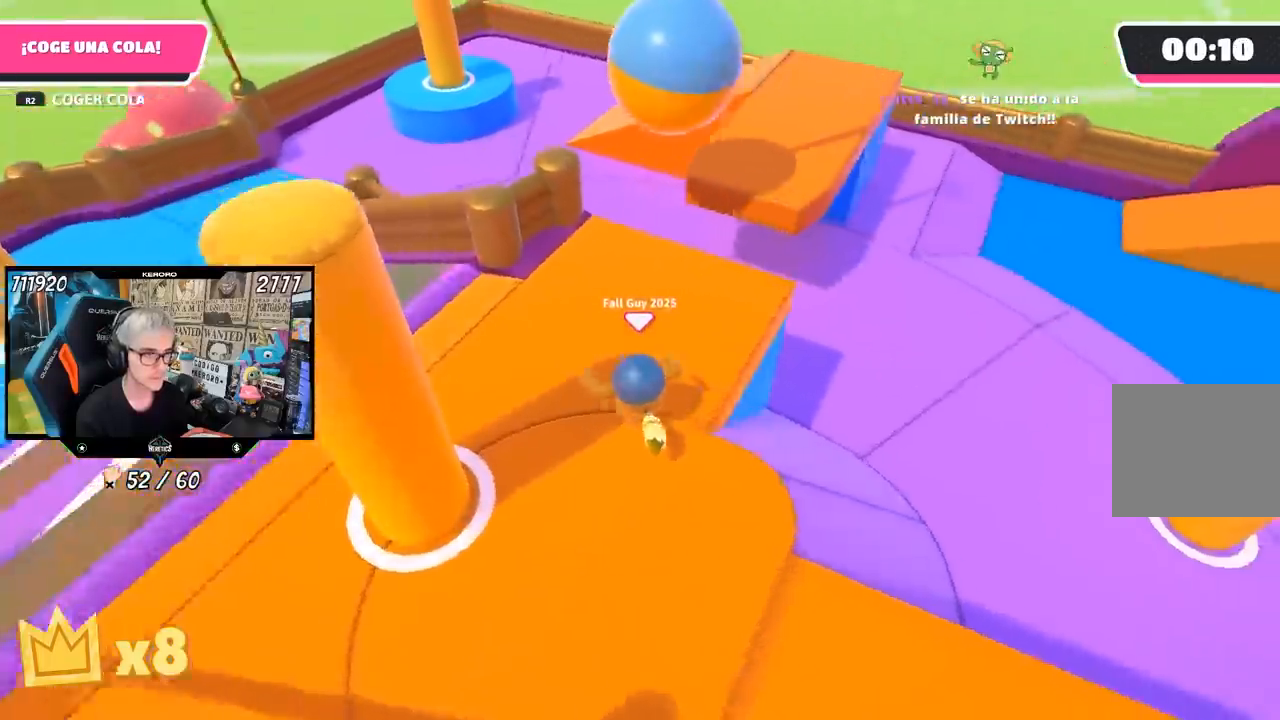
{"buttons": [], "left_stick": "up", "right_stick": "center", "events": [[433, "right_stick", "center"]]}
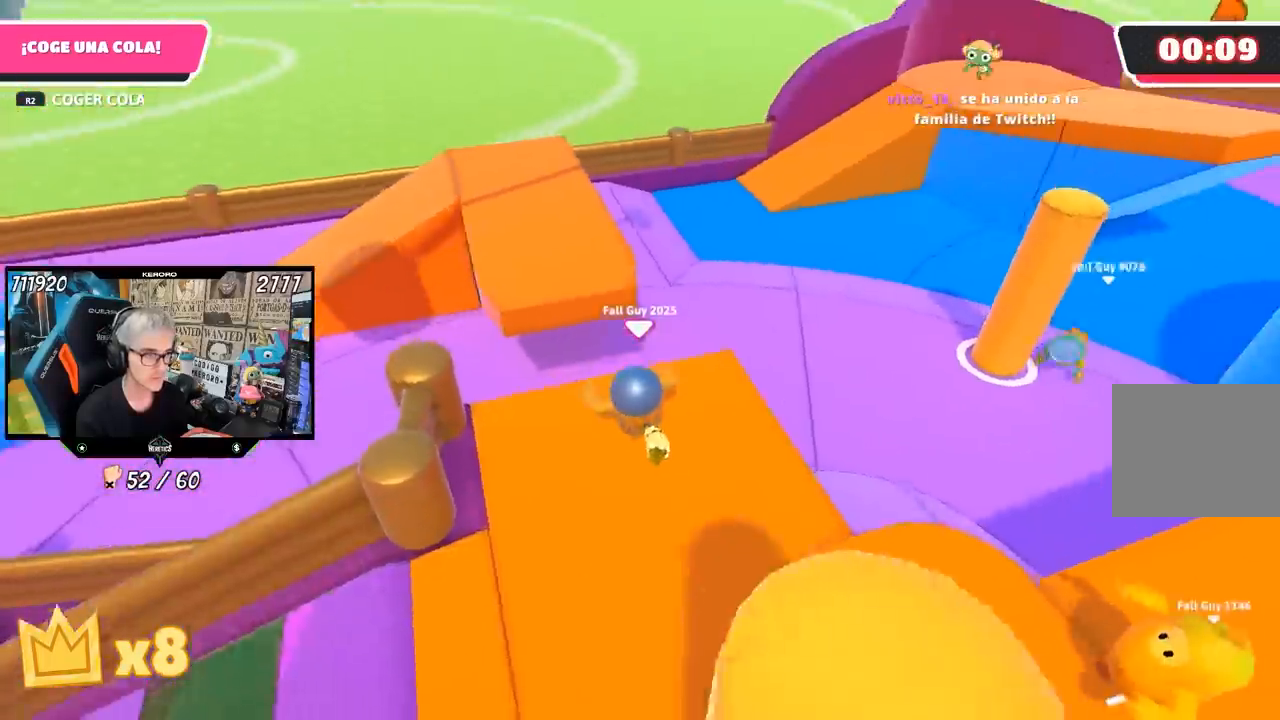
{"buttons": [], "left_stick": "up-left", "right_stick": "right", "events": [[133, "CROSS", "down"], [267, "CROSS", "up"], [433, "right_stick", "right"], [467, "left_stick", "up-left"]]}
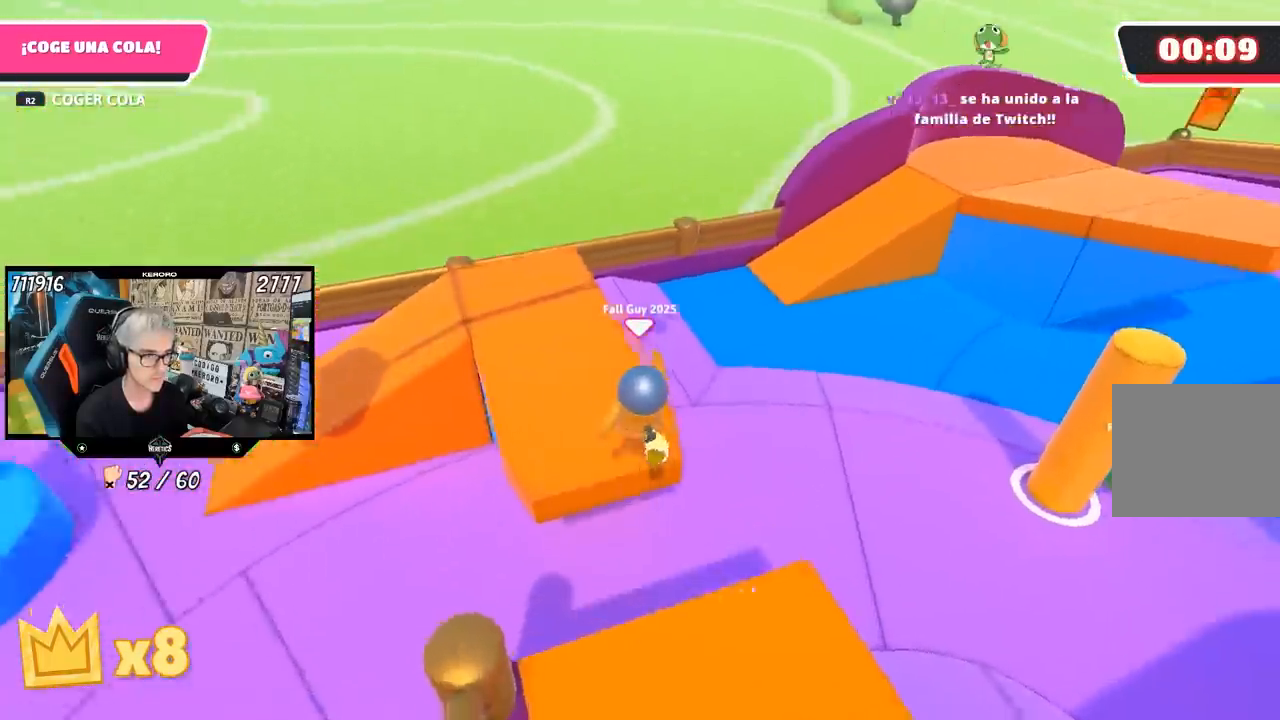
{"buttons": [], "left_stick": "up-left", "right_stick": "right", "events": [[150, "L1", "down"], [450, "L1", "up"]]}
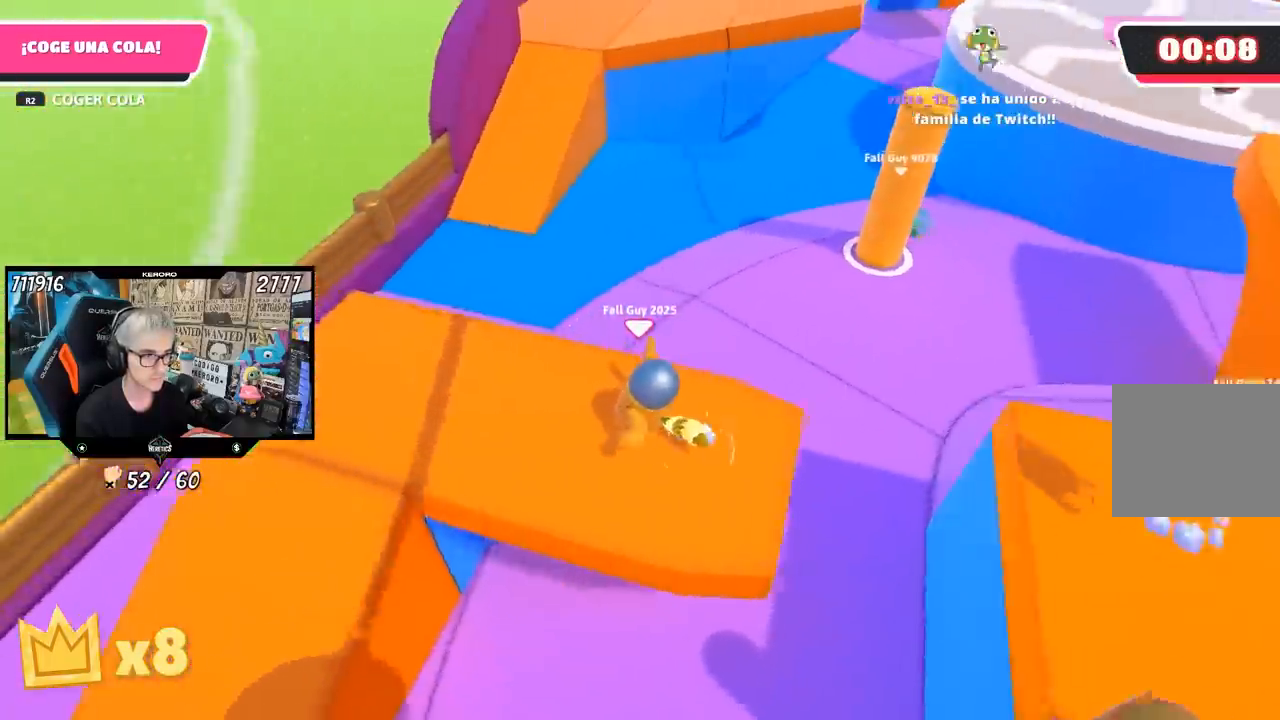
{"buttons": ["L1"], "left_stick": "down-left", "right_stick": "up-right", "events": [[100, "left_stick", "left"], [367, "left_stick", "down-left"], [450, "L1", "down"], [500, "right_stick", "up-right"]]}
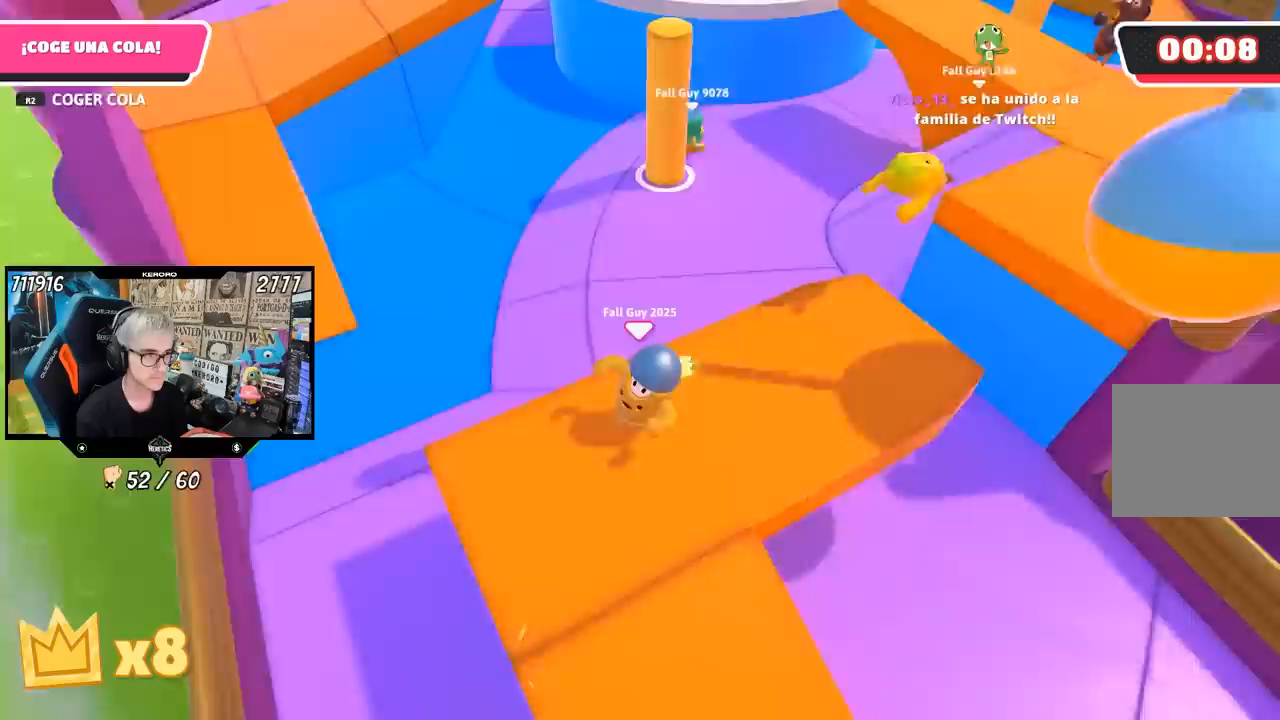
{"buttons": [], "left_stick": "right", "right_stick": "center", "events": [[33, "L1", "up"], [67, "left_stick", "down-right"], [267, "right_stick", "center"], [317, "left_stick", "right"], [333, "L1", "down"], [400, "L1", "up"]]}
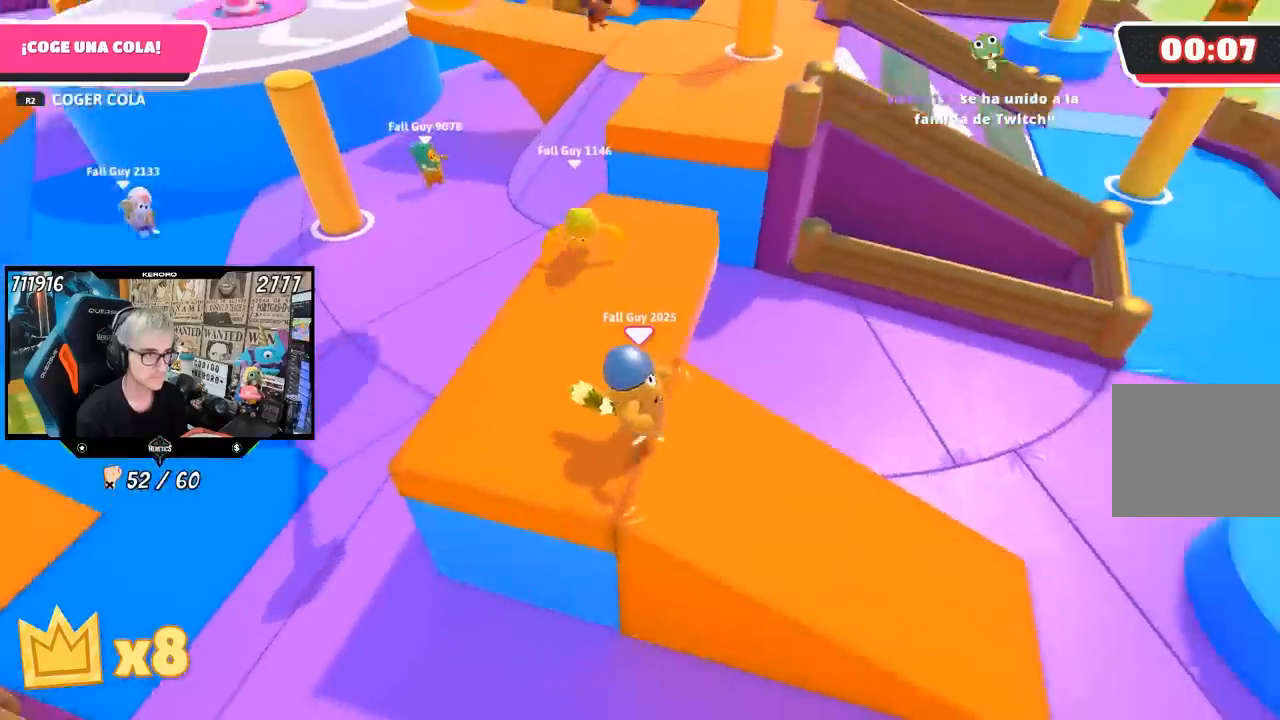
{"buttons": [], "left_stick": "up-right", "right_stick": "center", "events": [[333, "right_stick", "down-left"], [367, "left_stick", "up-right"], [467, "right_stick", "center"]]}
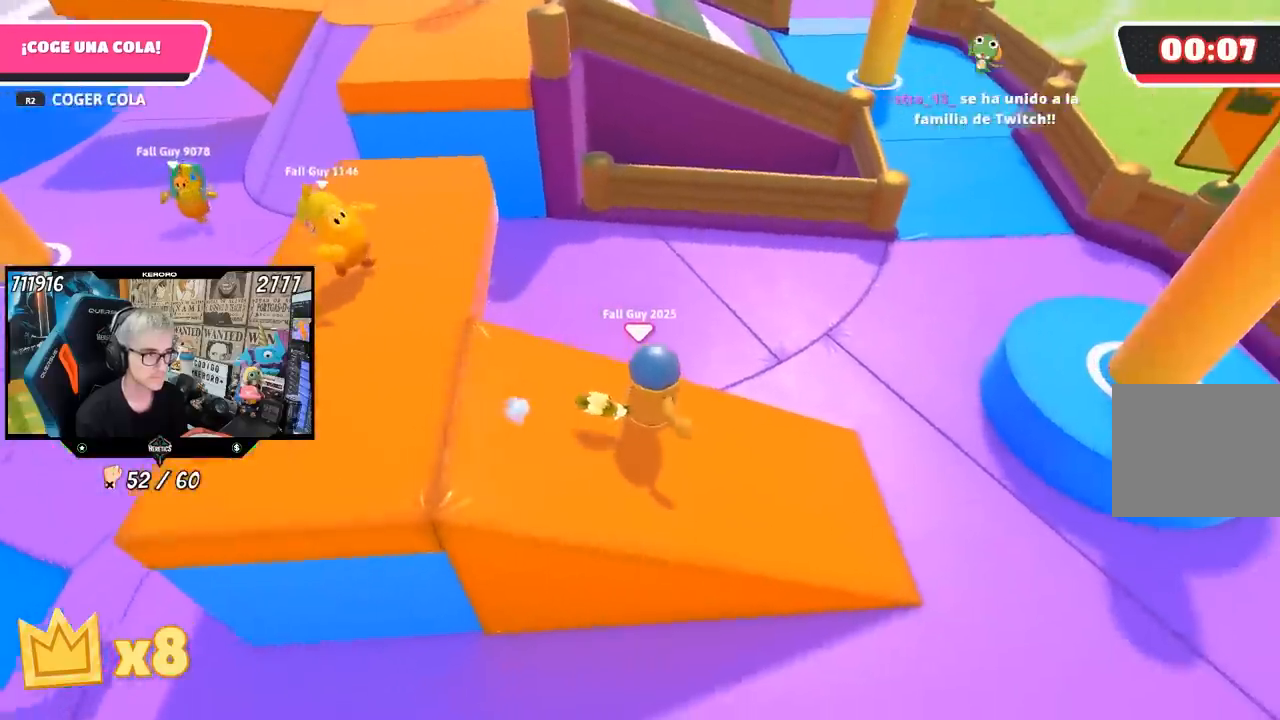
{"buttons": [], "left_stick": "left", "right_stick": "up-left", "events": [[33, "right_stick", "up-left"], [150, "right_stick", "left"], [267, "left_stick", "down-right"], [333, "left_stick", "down-left"], [400, "right_stick", "up-left"], [500, "left_stick", "left"]]}
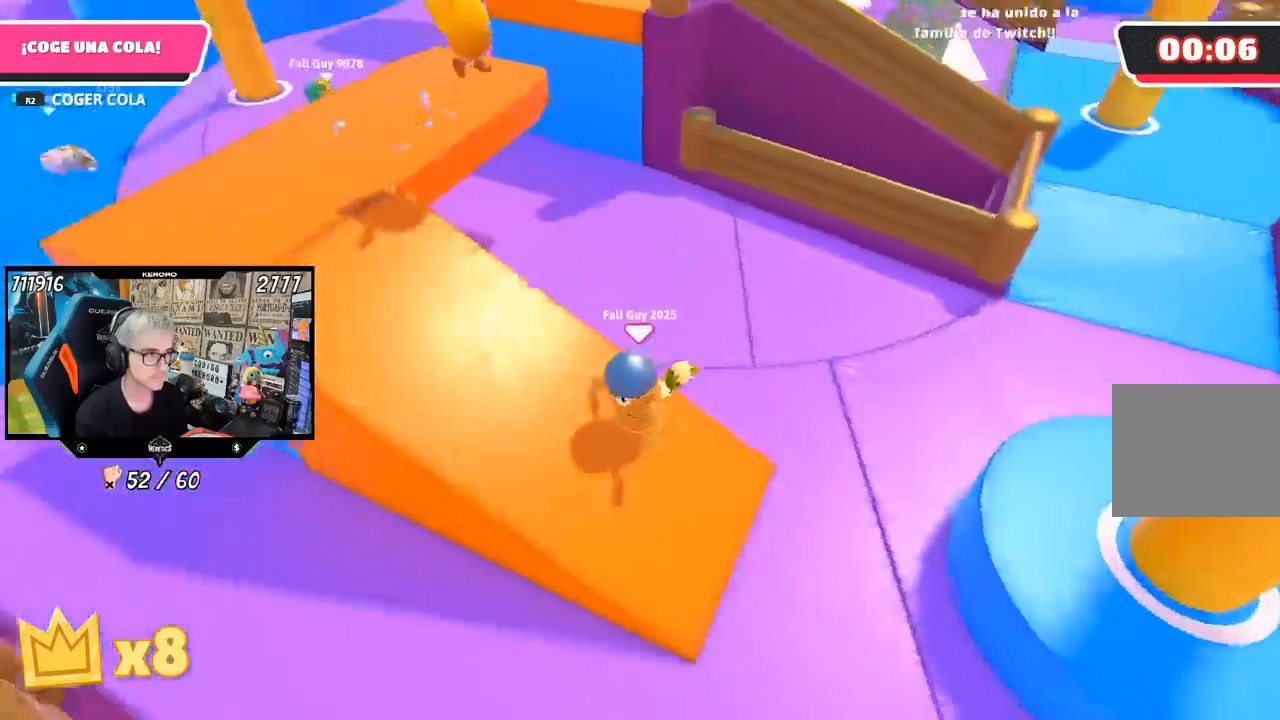
{"buttons": [], "left_stick": "up", "right_stick": "center", "events": [[183, "L1", "down"], [200, "left_stick", "up-left"], [233, "right_stick", "center"], [450, "left_stick", "up"], [500, "L1", "up"]]}
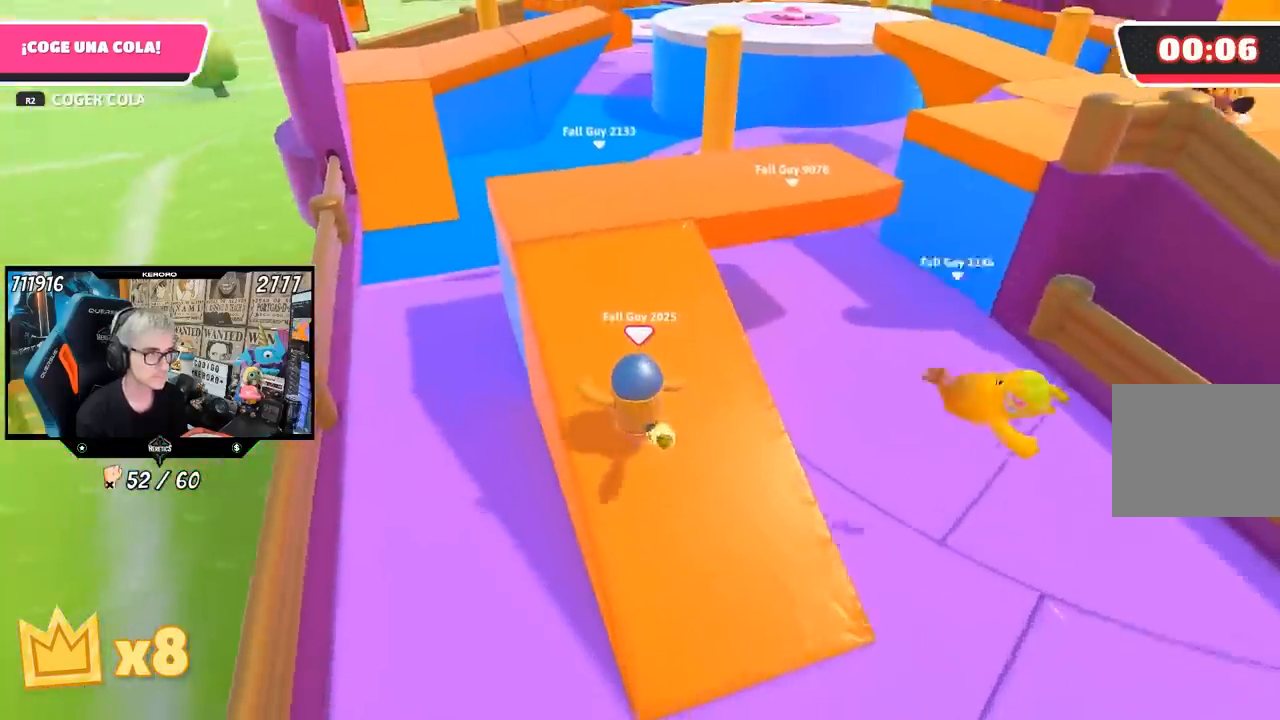
{"buttons": [], "left_stick": "up", "right_stick": "down-left", "events": [[50, "L1", "down"], [100, "L1", "up"], [133, "right_stick", "down"], [150, "L1", "down"], [250, "L1", "up"], [367, "right_stick", "down-left"]]}
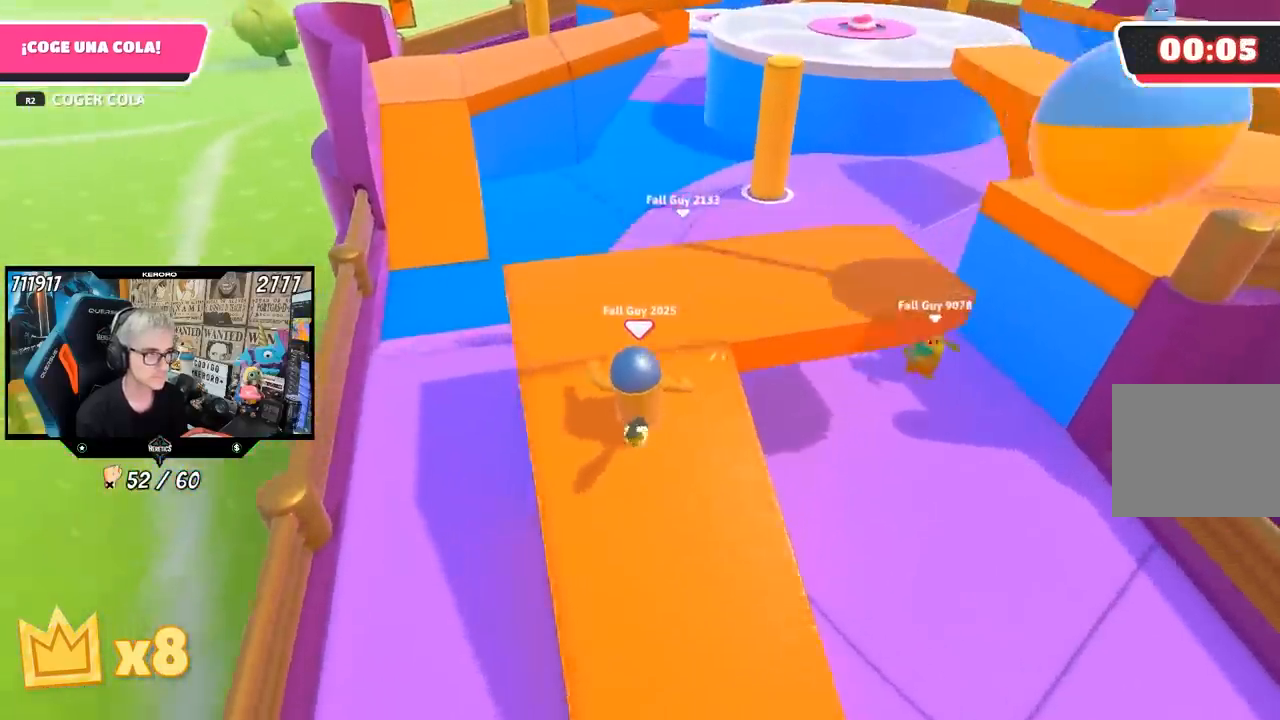
{"buttons": [], "left_stick": "up-left", "right_stick": "down-left", "events": [[150, "left_stick", "up-left"]]}
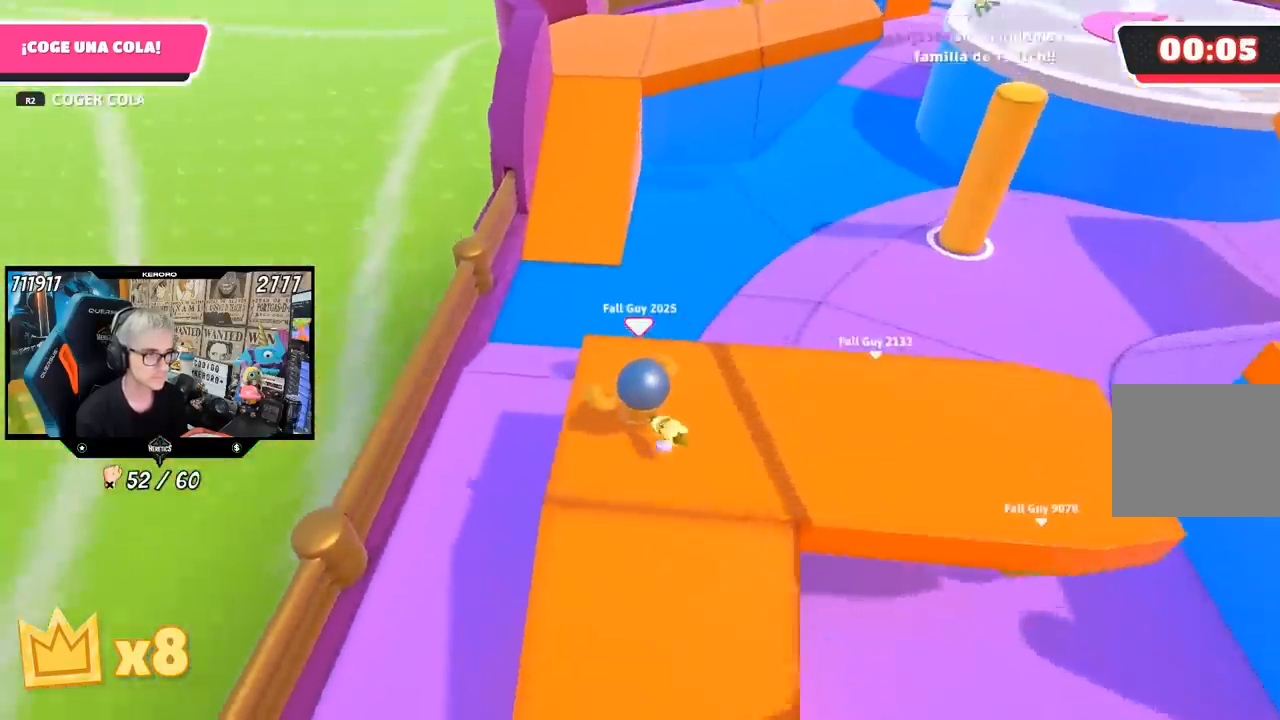
{"buttons": [], "left_stick": "up", "right_stick": "center", "events": [[367, "right_stick", "center"], [500, "left_stick", "up"]]}
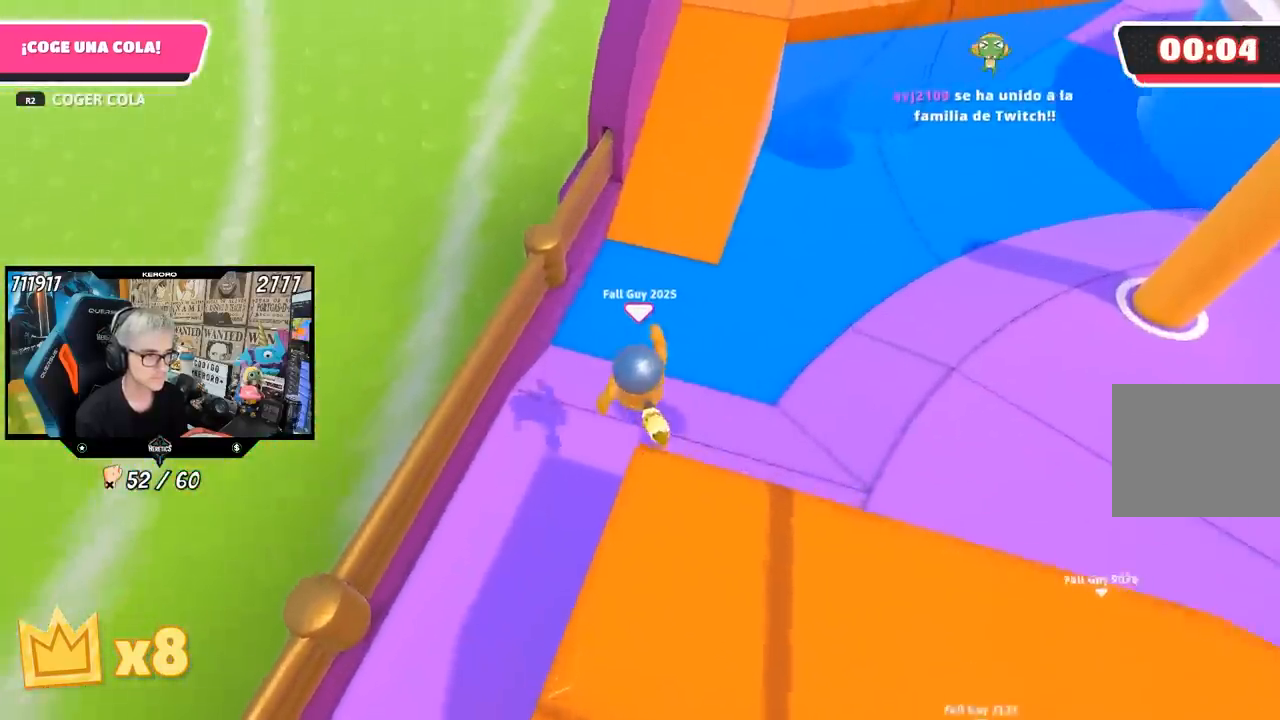
{"buttons": [], "left_stick": "up-right", "right_stick": "center", "events": [[500, "left_stick", "up-right"]]}
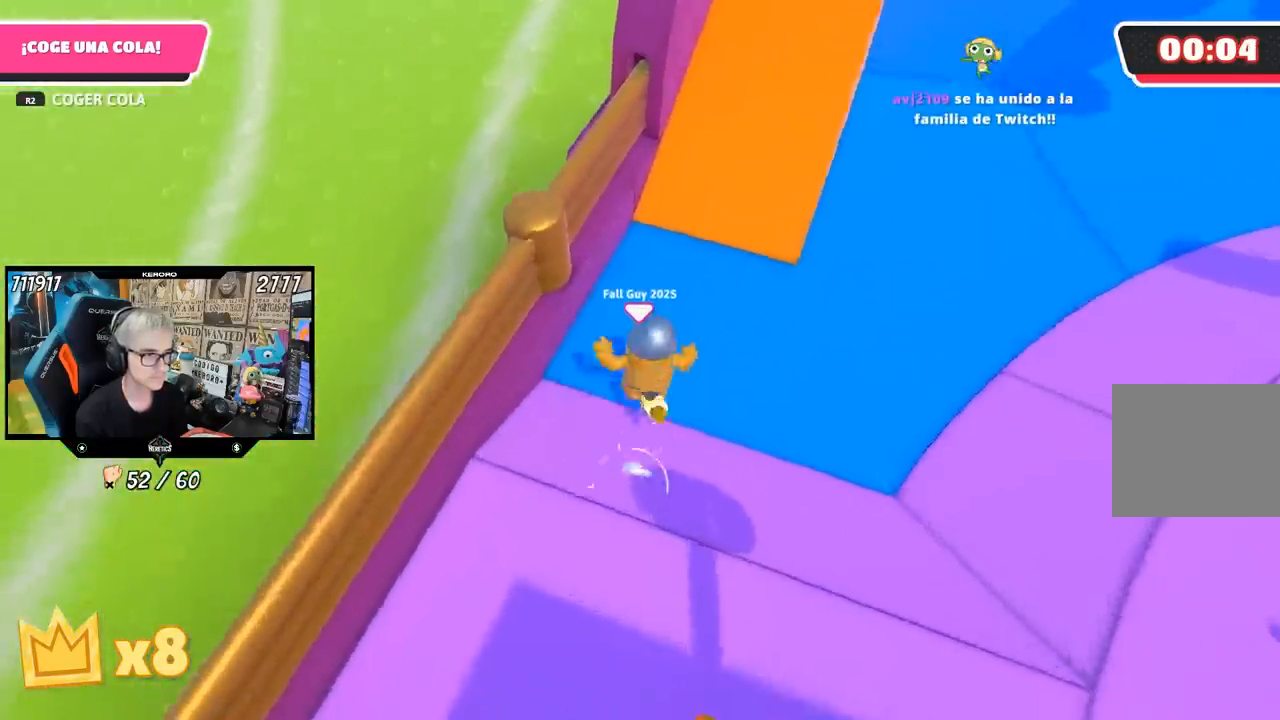
{"buttons": [], "left_stick": "up", "right_stick": "center", "events": [[133, "left_stick", "up"], [267, "left_stick", "up-left"], [433, "left_stick", "up"]]}
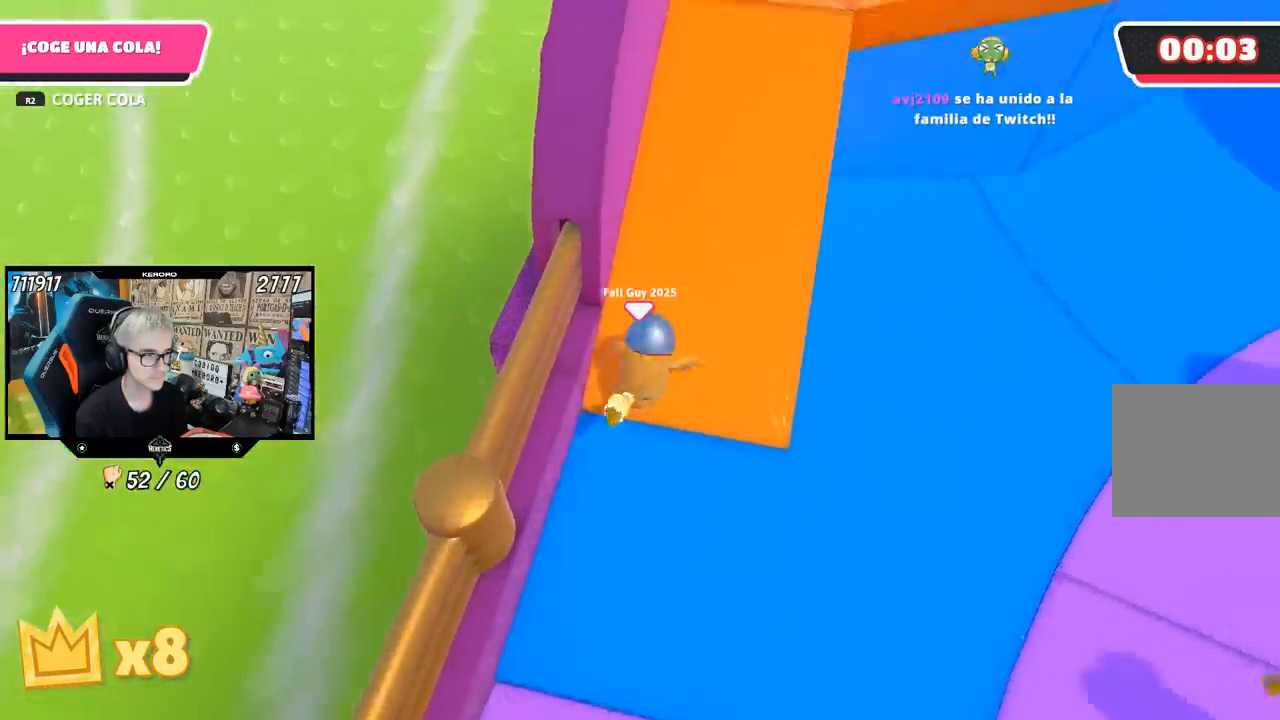
{"buttons": [], "left_stick": "up", "right_stick": "up", "events": [[350, "right_stick", "up-right"], [400, "right_stick", "up"]]}
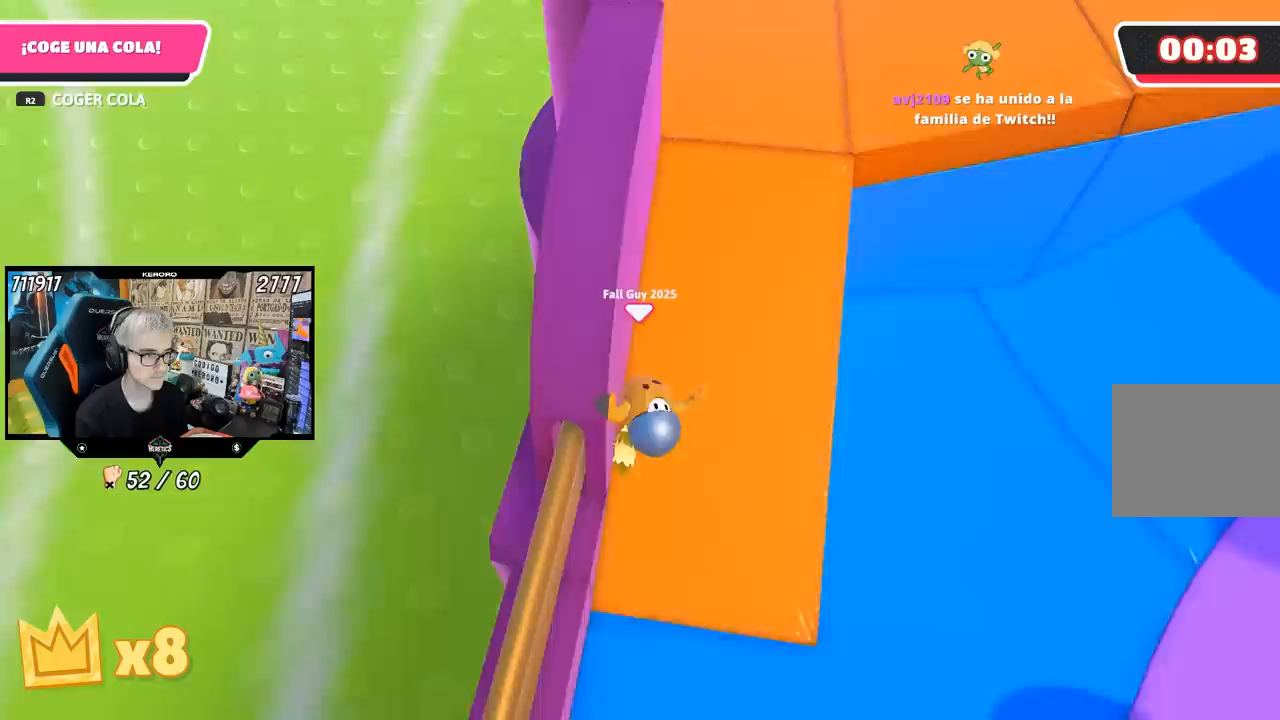
{"buttons": [], "left_stick": "up", "right_stick": "up-right", "events": [[100, "right_stick", "center"], [267, "right_stick", "up-right"]]}
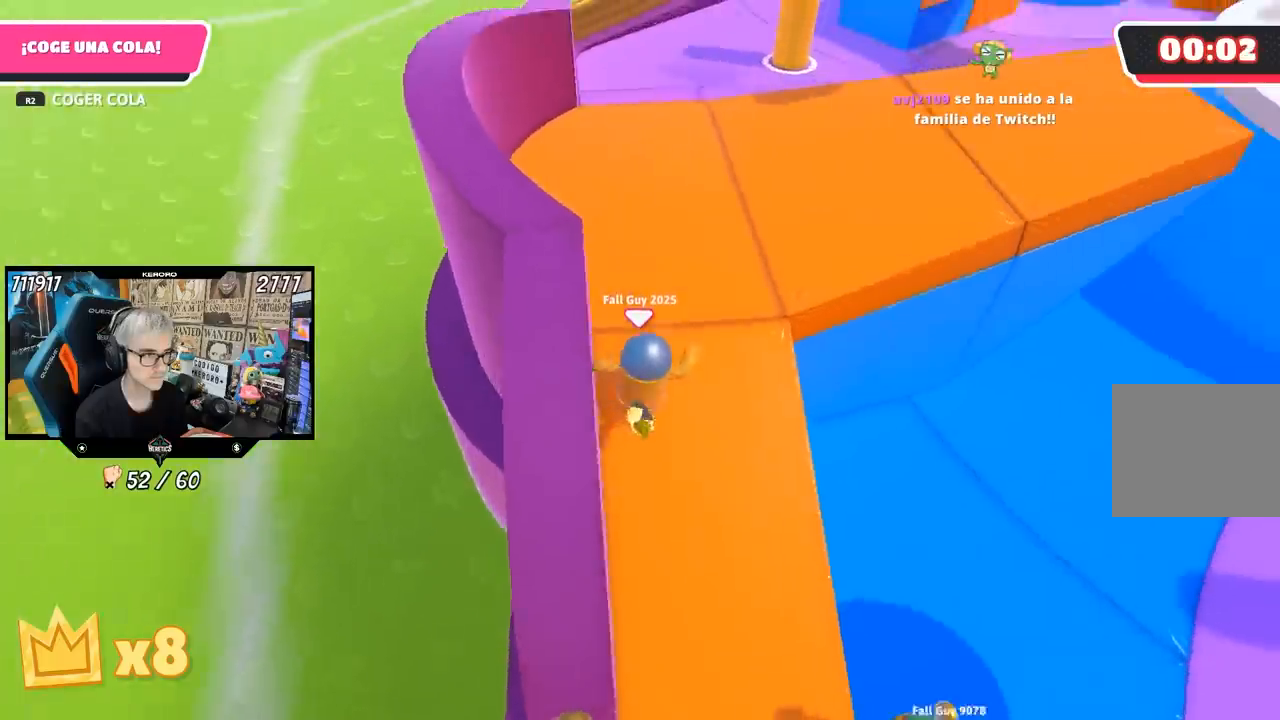
{"buttons": [], "left_stick": "up", "right_stick": "center", "events": [[67, "right_stick", "center"], [317, "L1", "down"], [400, "L1", "up"]]}
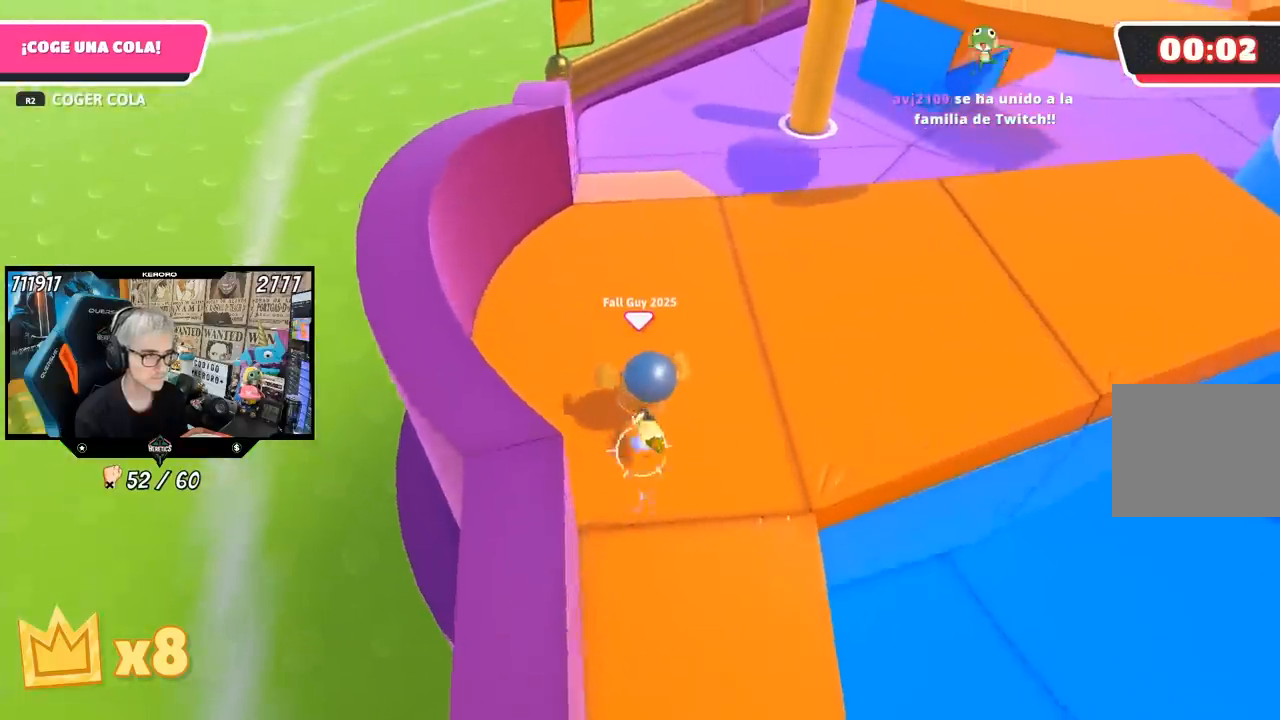
{"buttons": ["CROSS"], "left_stick": "up", "right_stick": "center", "events": [[400, "CROSS", "down"]]}
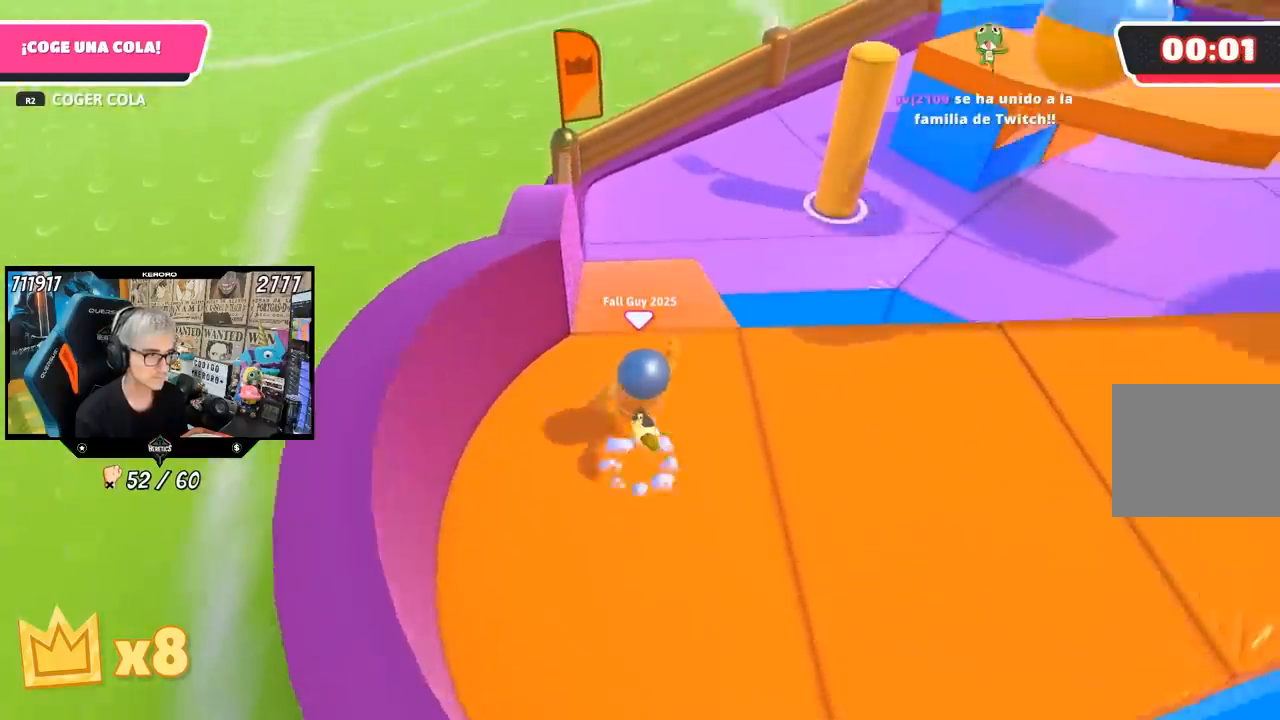
{"buttons": [], "left_stick": "up", "right_stick": "center", "events": [[67, "CROSS", "up"], [183, "L1", "down"], [283, "right_stick", "down"], [300, "L1", "up"], [367, "right_stick", "center"]]}
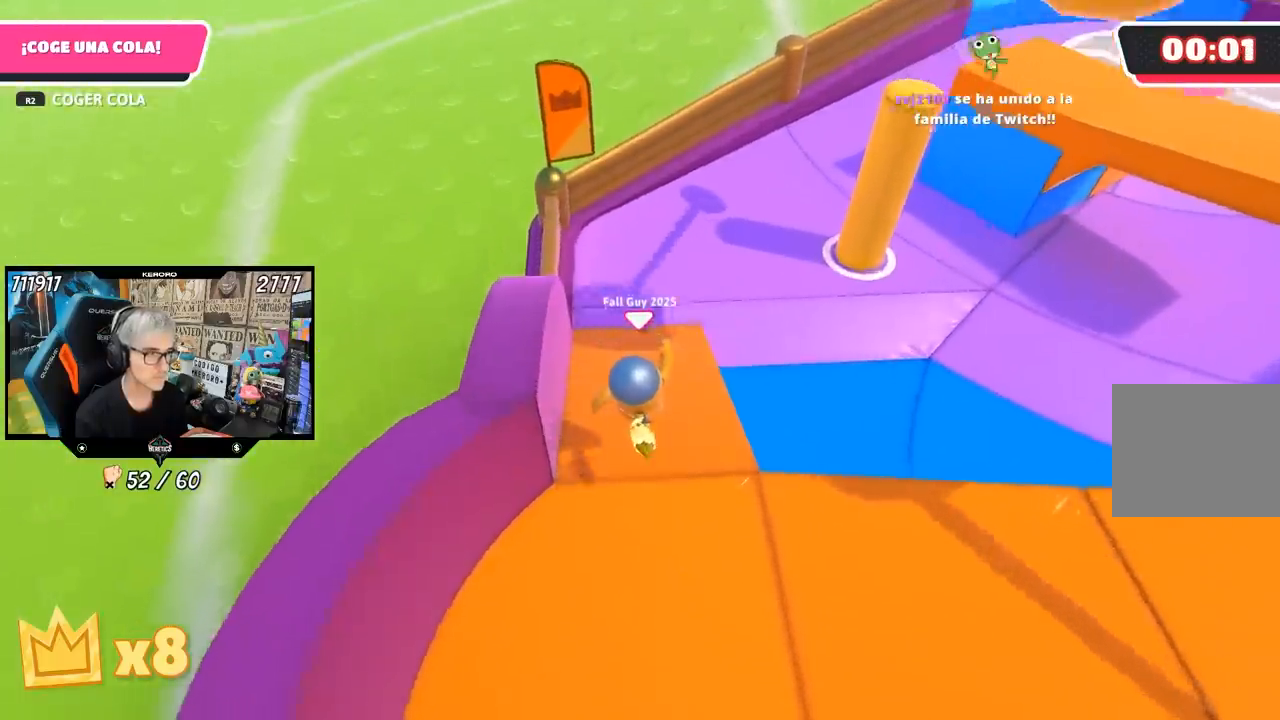
{"buttons": ["CROSS"], "left_stick": "up-right", "right_stick": "center", "events": [[133, "left_stick", "up-right"], [267, "CROSS", "down"]]}
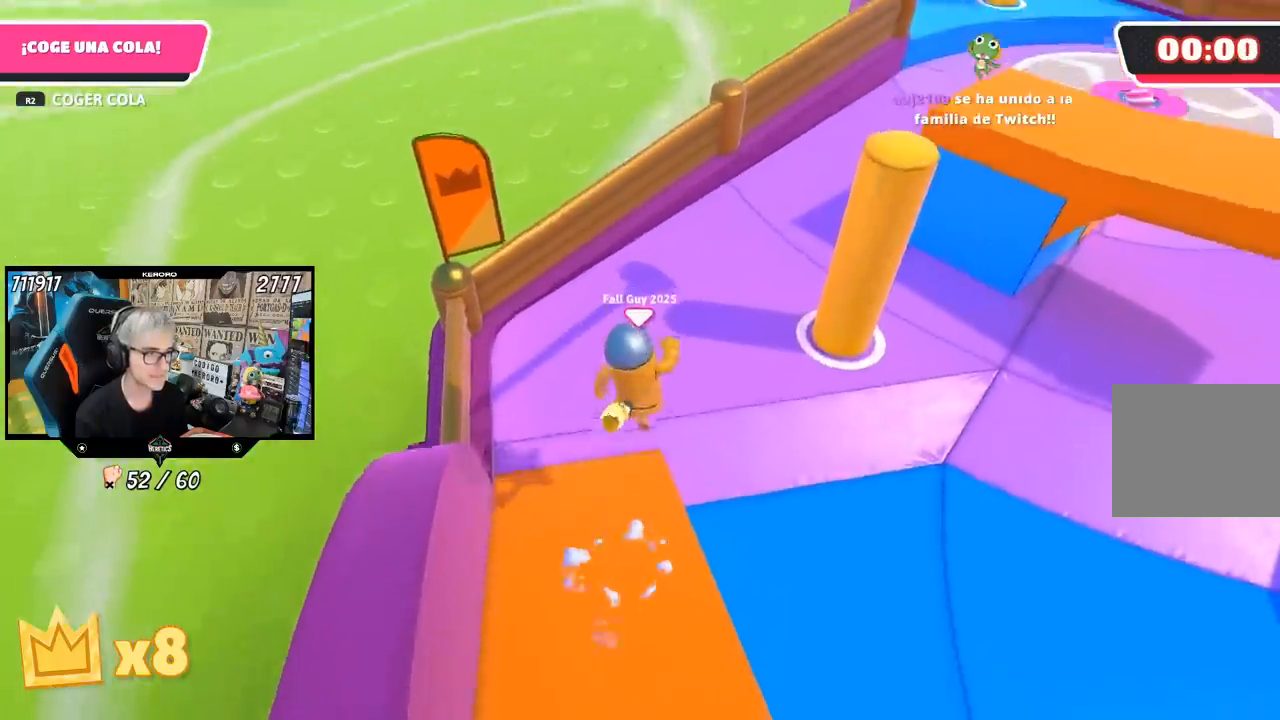
{"buttons": [], "left_stick": "up-right", "right_stick": "center", "events": [[33, "CROSS", "up"], [100, "SQUARE", "down"], [200, "SQUARE", "up"], [233, "SQUARE", "down"], [333, "SQUARE", "up"], [367, "SQUARE", "down"], [467, "SQUARE", "up"]]}
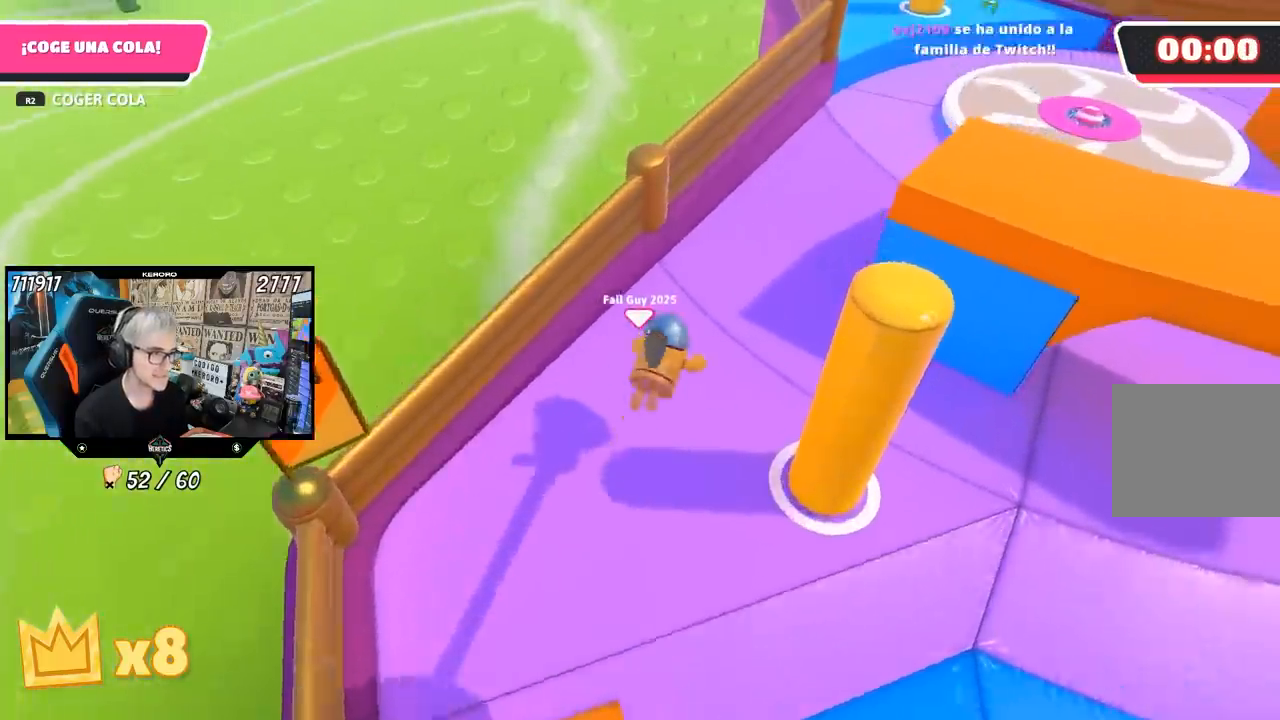
{"buttons": [], "left_stick": "up-right", "right_stick": "center"}
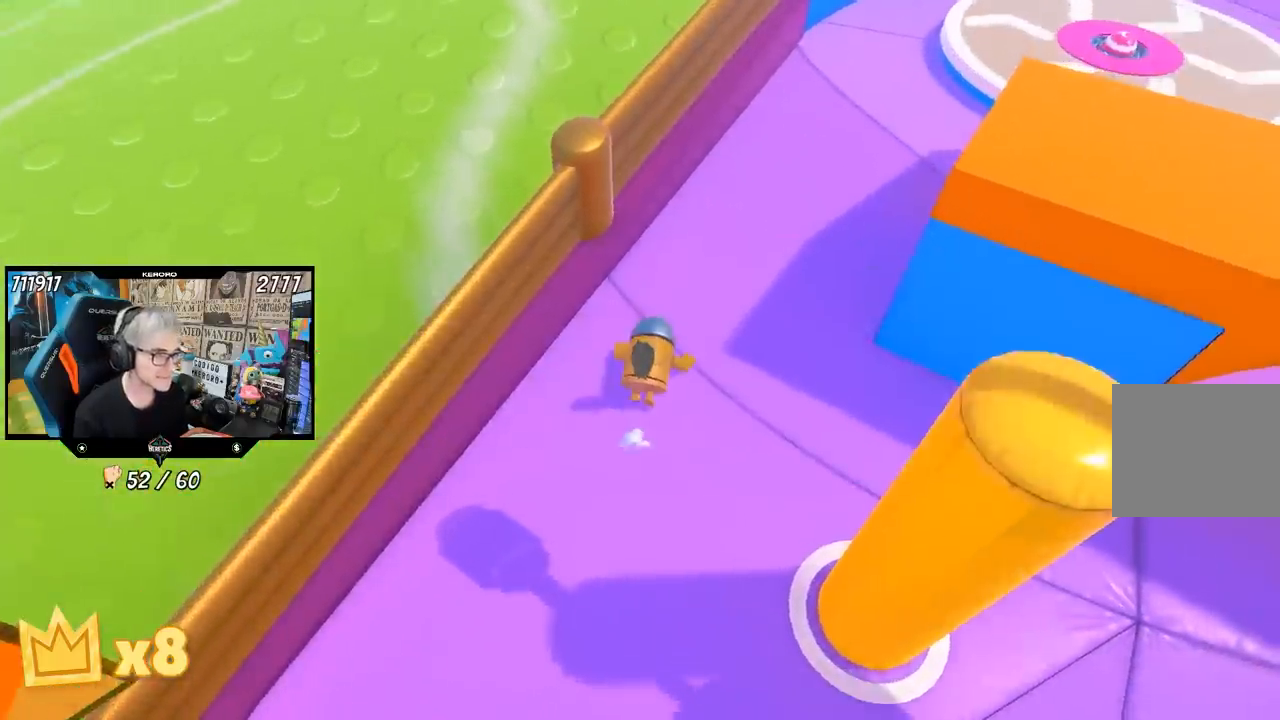
{"buttons": [], "left_stick": "center", "right_stick": "center", "events": [[67, "L1", "down"], [267, "left_stick", "center"], [350, "L1", "up"]]}